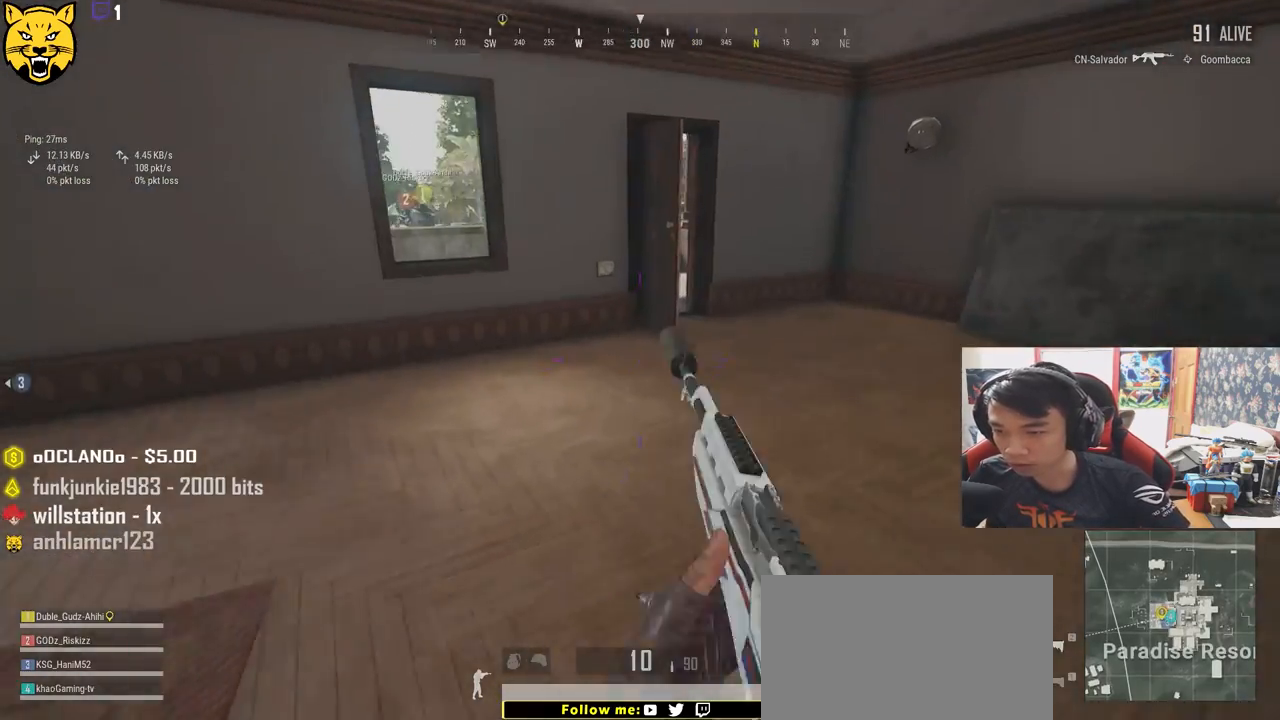
Gameplay with keyboard and mouse; each line is a JSON object with the keys and mouse buttons held at the frame after it. "events" lists presses ("down") and releases ("up") of "a", "c", "ctrl", "d", "e", "f", "q", "r", "s", "shift", "space", "tab", "v", "w", "x", "z", "mouse_left", "mouse_wheel", "mouse_right" and "mouse_mb4" between this image and that frame as [ms after this image, input, new state], when the widget could be followed in between. "mouse_left", "mouse_wheel", "mouse_right", "mouse_mb4" = the "left", "wheel", "right", "mb4" buttons of the "mouse" list. No other keys are recorded. "wheel" means that the mouse wheel is clicked or scrolled. Mouse movement is not recorded.
{"keys": ["d", "shift", "w"], "mouse": [], "events": [[67, "r", "up"], [133, "r", "down"], [217, "r", "up"], [333, "d", "down"]]}
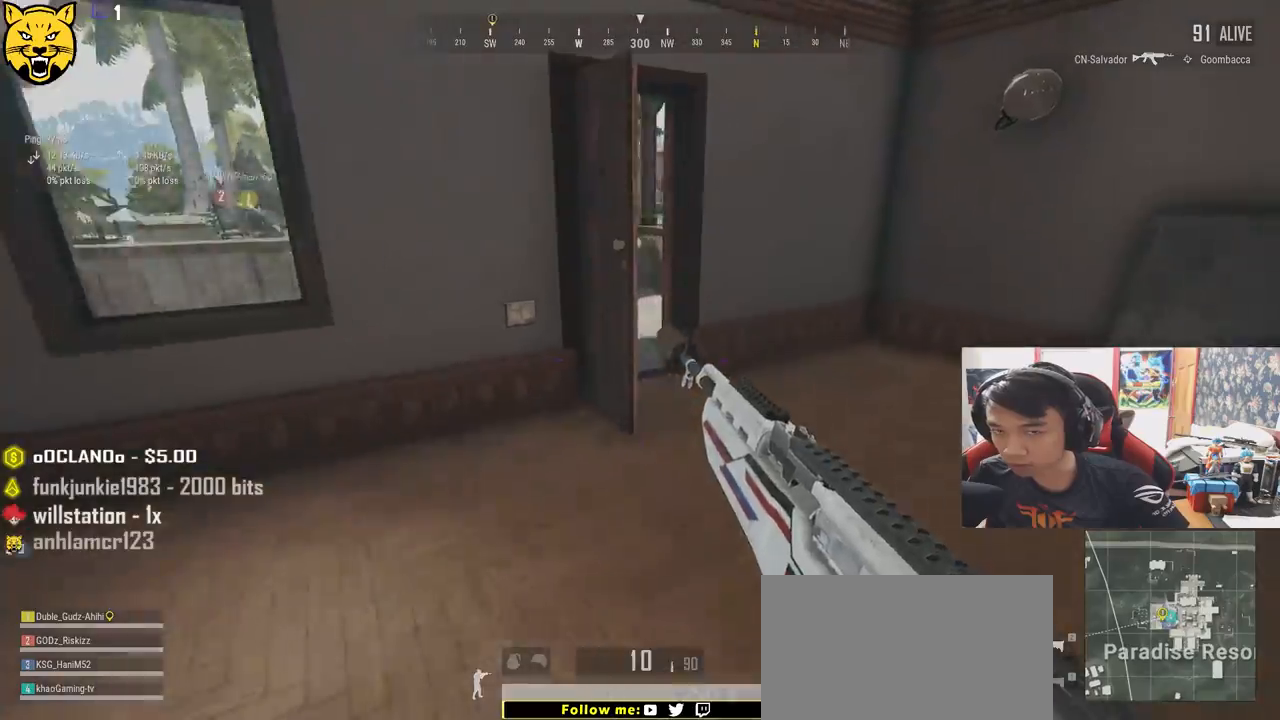
{"keys": ["shift", "w"], "mouse": [], "events": [[117, "d", "up"]]}
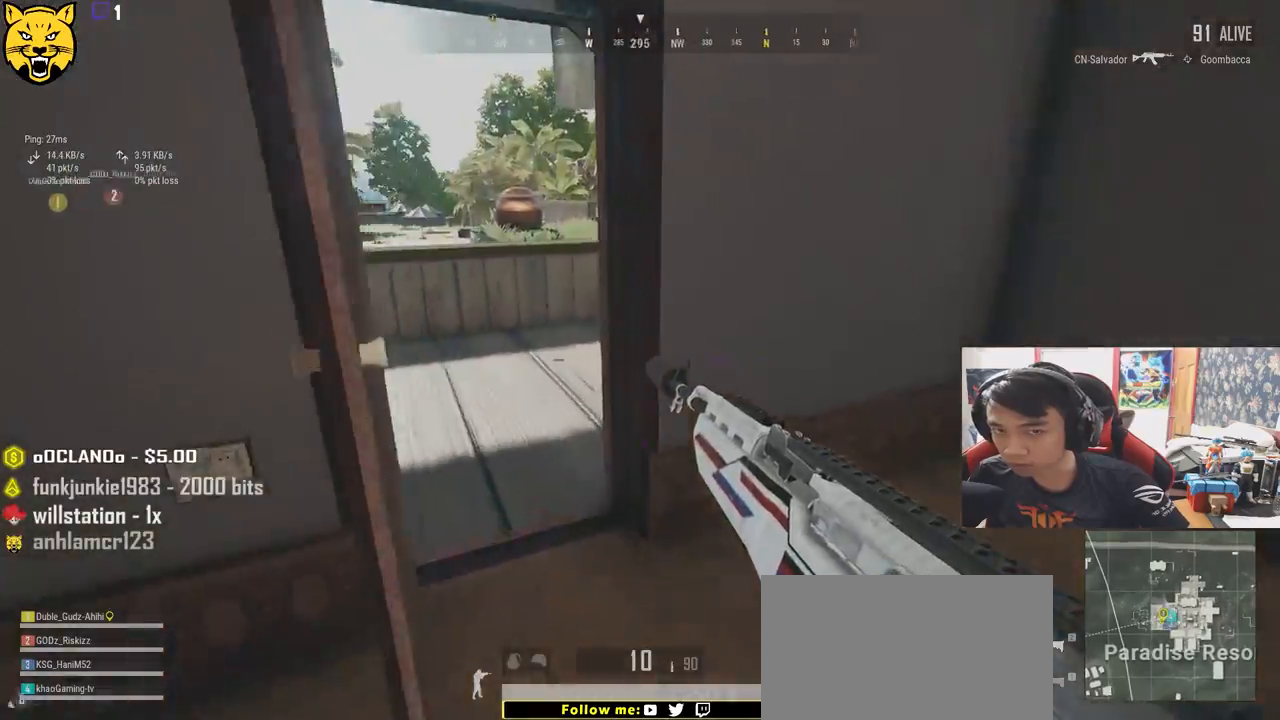
{"keys": ["shift", "w"], "mouse": [], "events": [[17, "shift", "up"], [33, "shift", "down"], [50, "shift", "up"], [333, "shift", "down"]]}
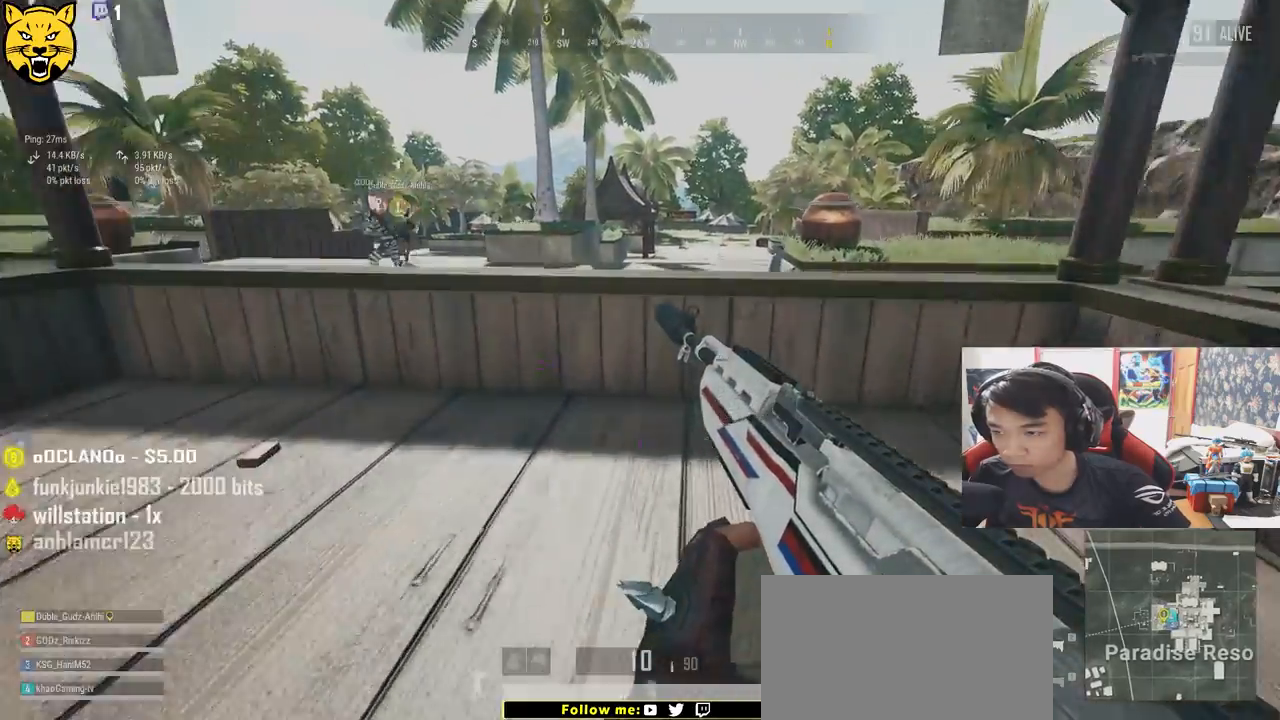
{"keys": ["w"], "mouse": [], "events": [[333, "space", "down"], [350, "shift", "up"], [483, "space", "up"]]}
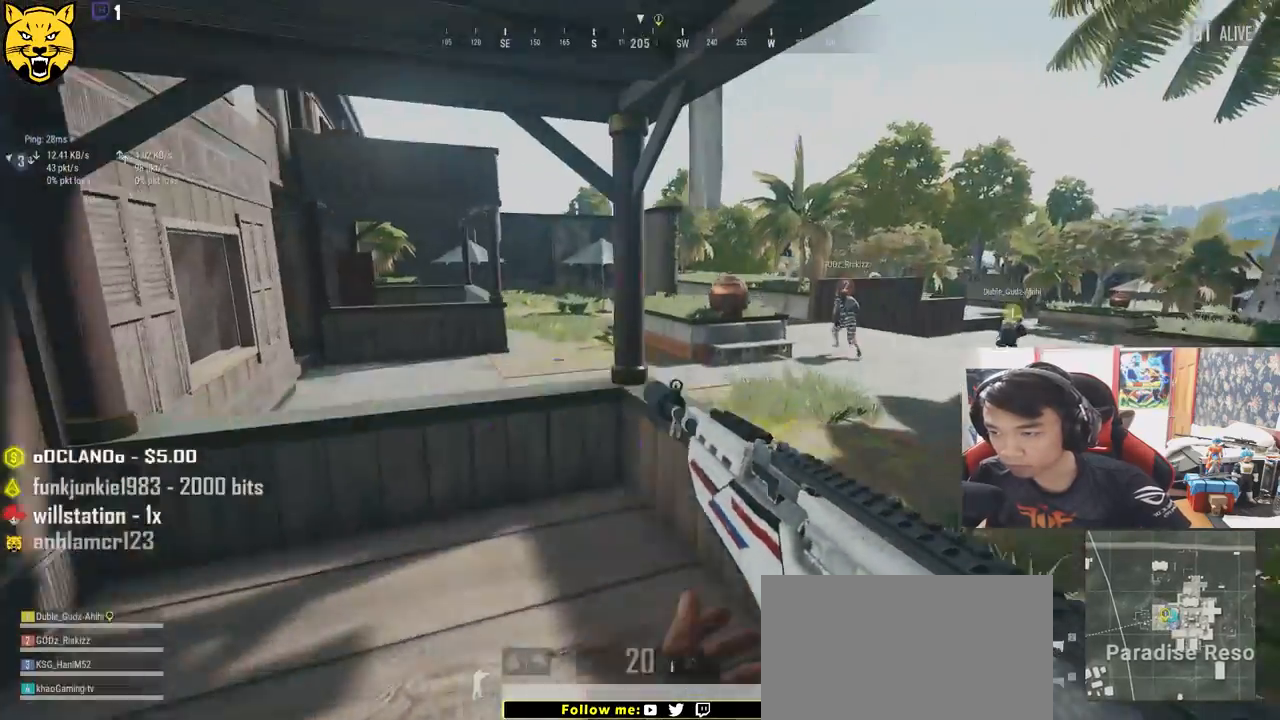
{"keys": ["w"], "mouse": [], "events": []}
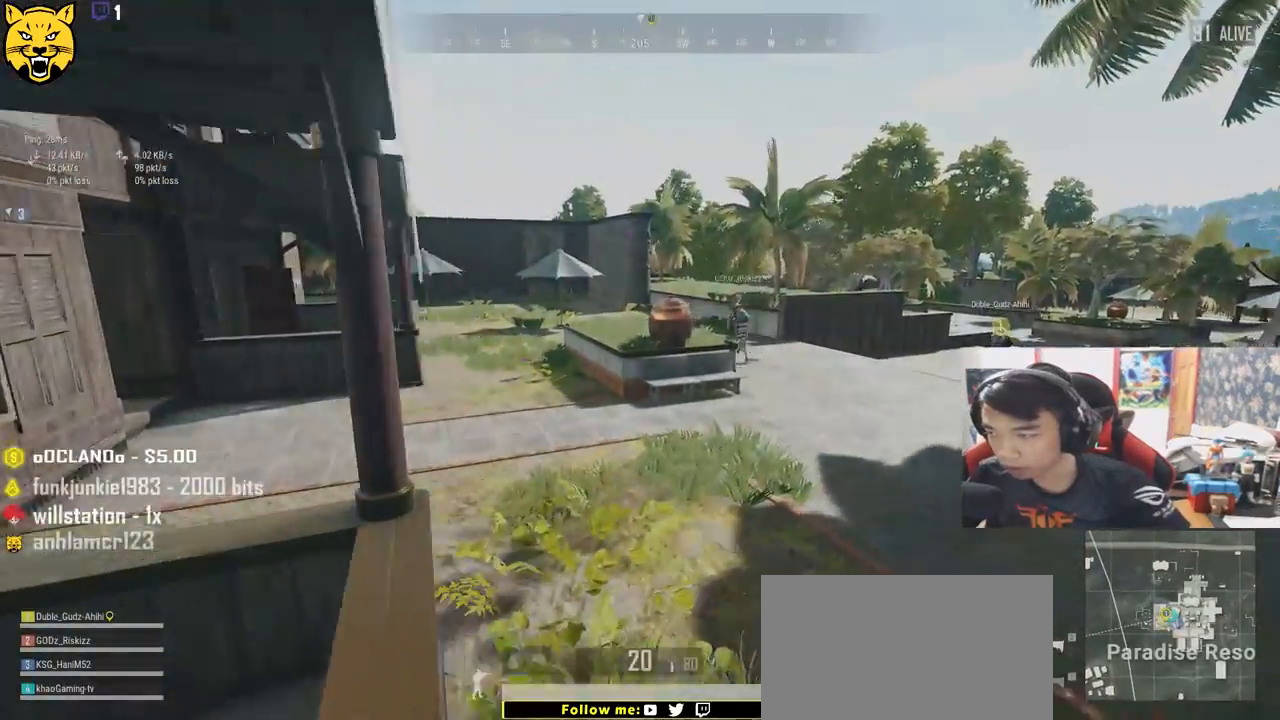
{"keys": ["shift", "w"], "mouse": [], "events": [[50, "shift", "down"]]}
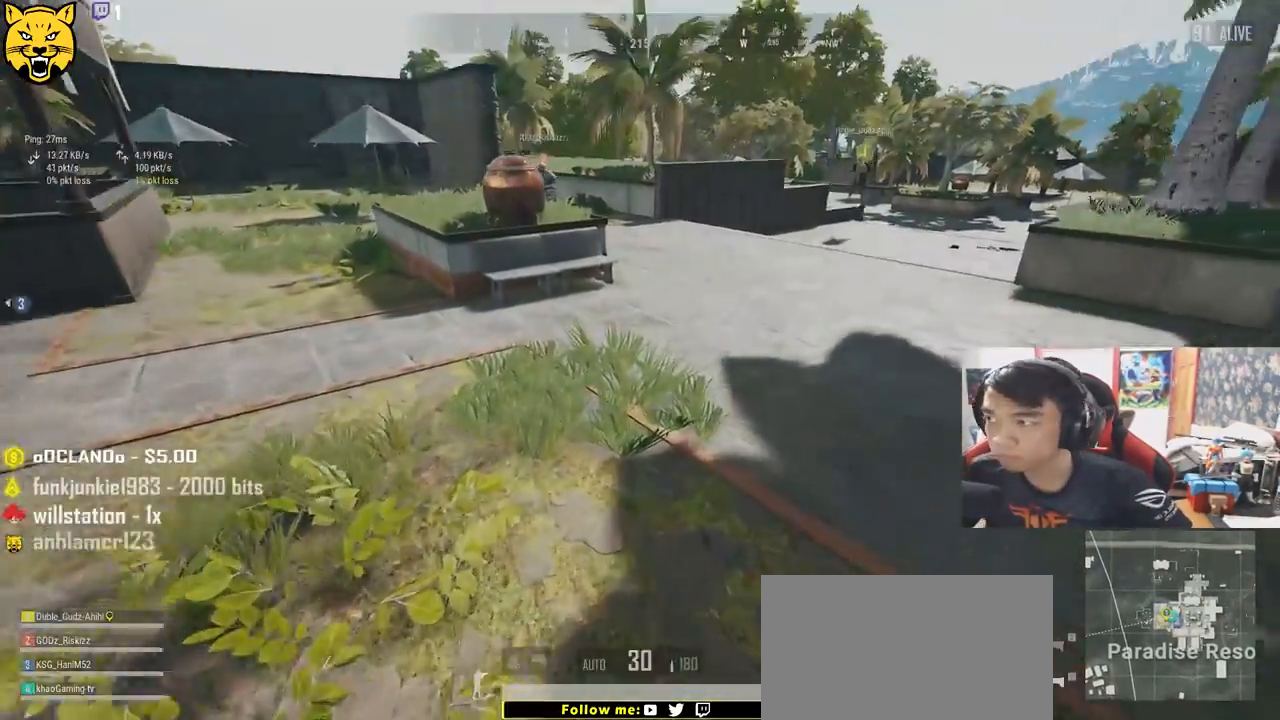
{"keys": ["shift", "w"], "mouse": [], "events": []}
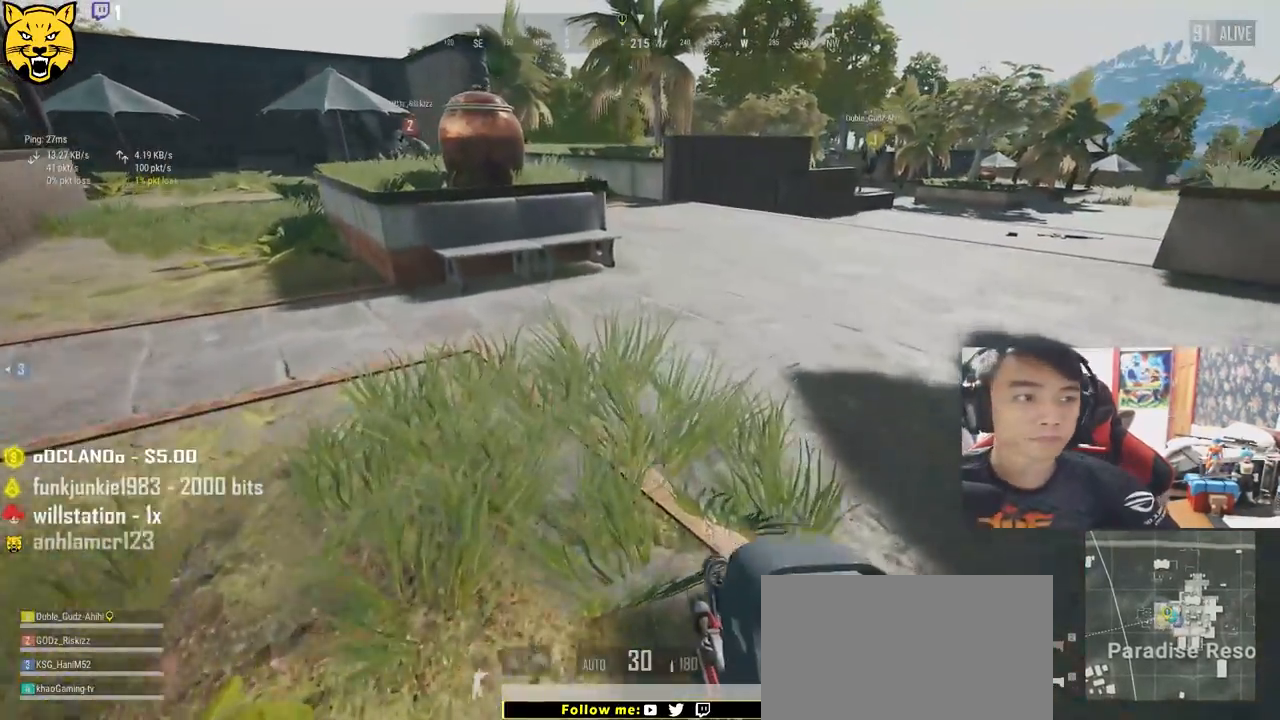
{"keys": ["shift", "w"], "mouse": [], "events": []}
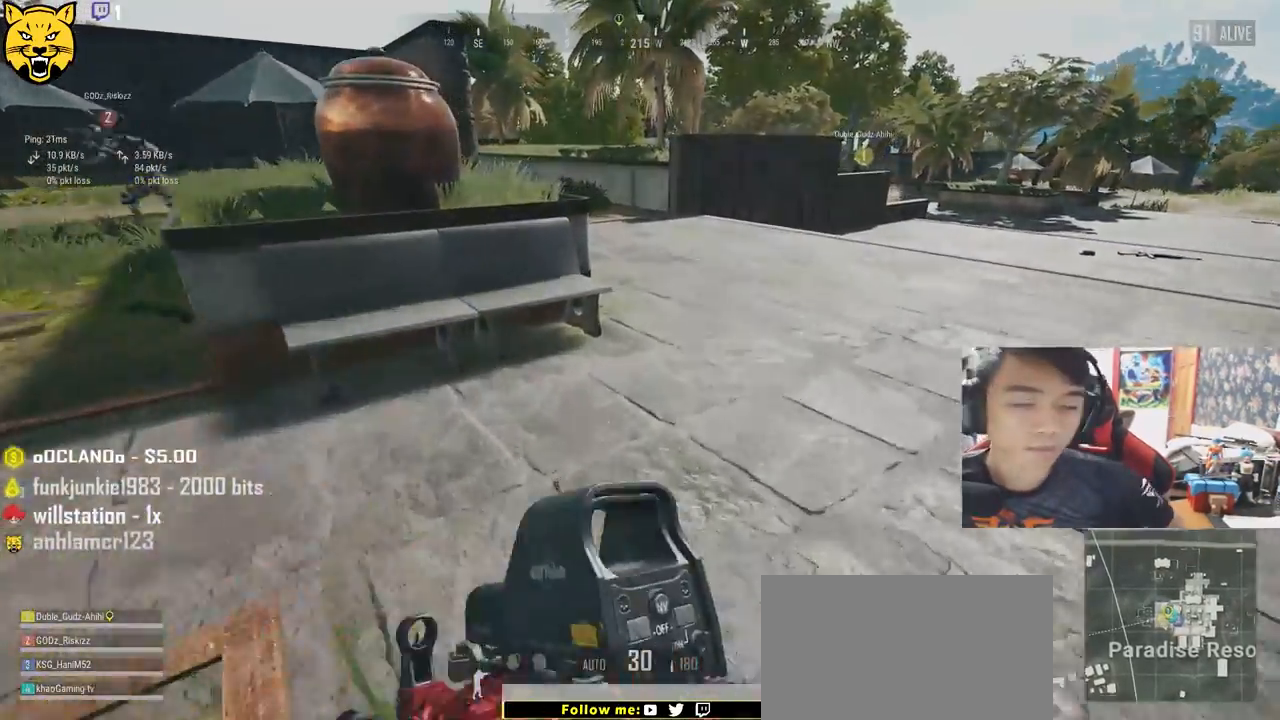
{"keys": ["d", "shift", "w"], "mouse": [], "events": [[350, "d", "down"]]}
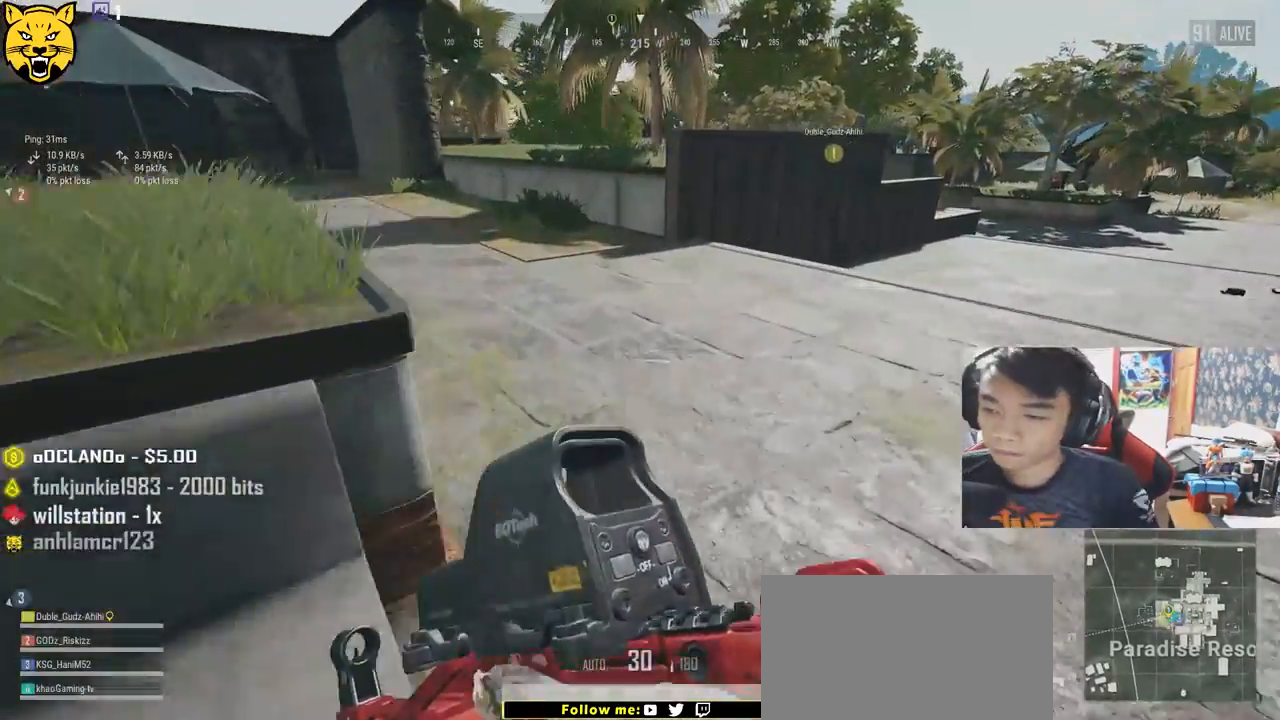
{"keys": ["shift", "w"], "mouse": [], "events": [[150, "d", "up"]]}
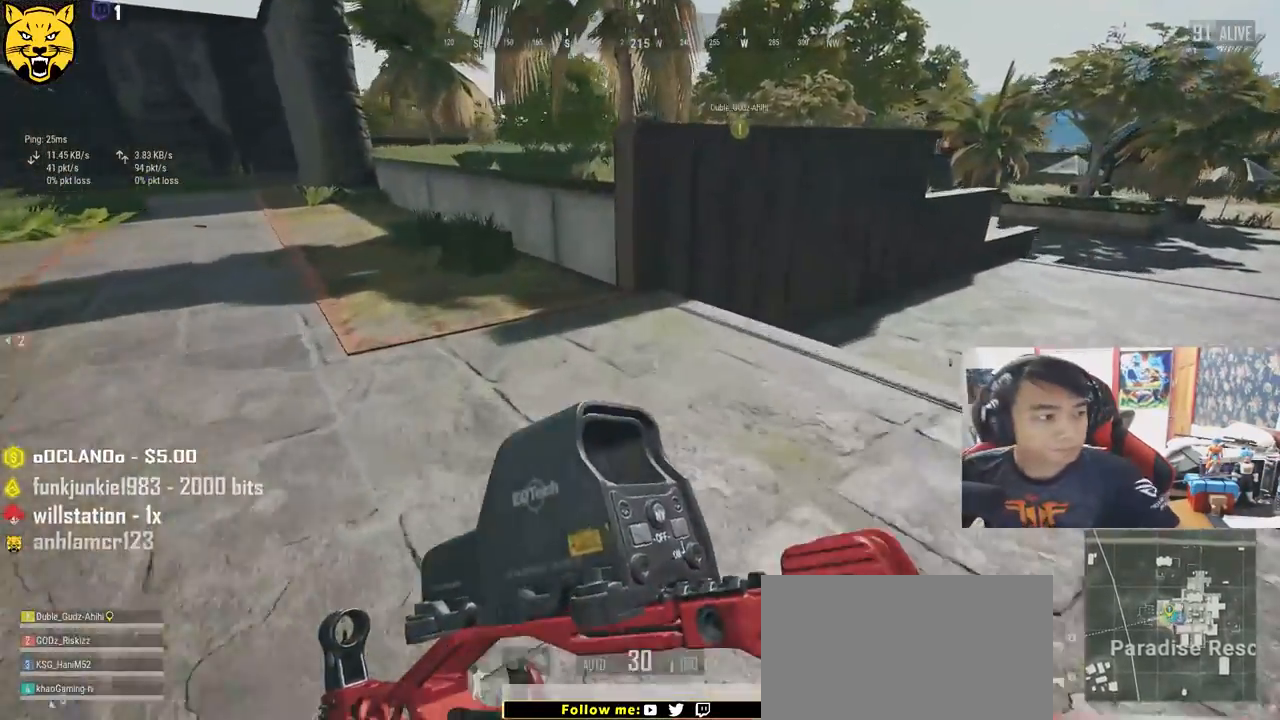
{"keys": ["shift", "w"], "mouse": [], "events": []}
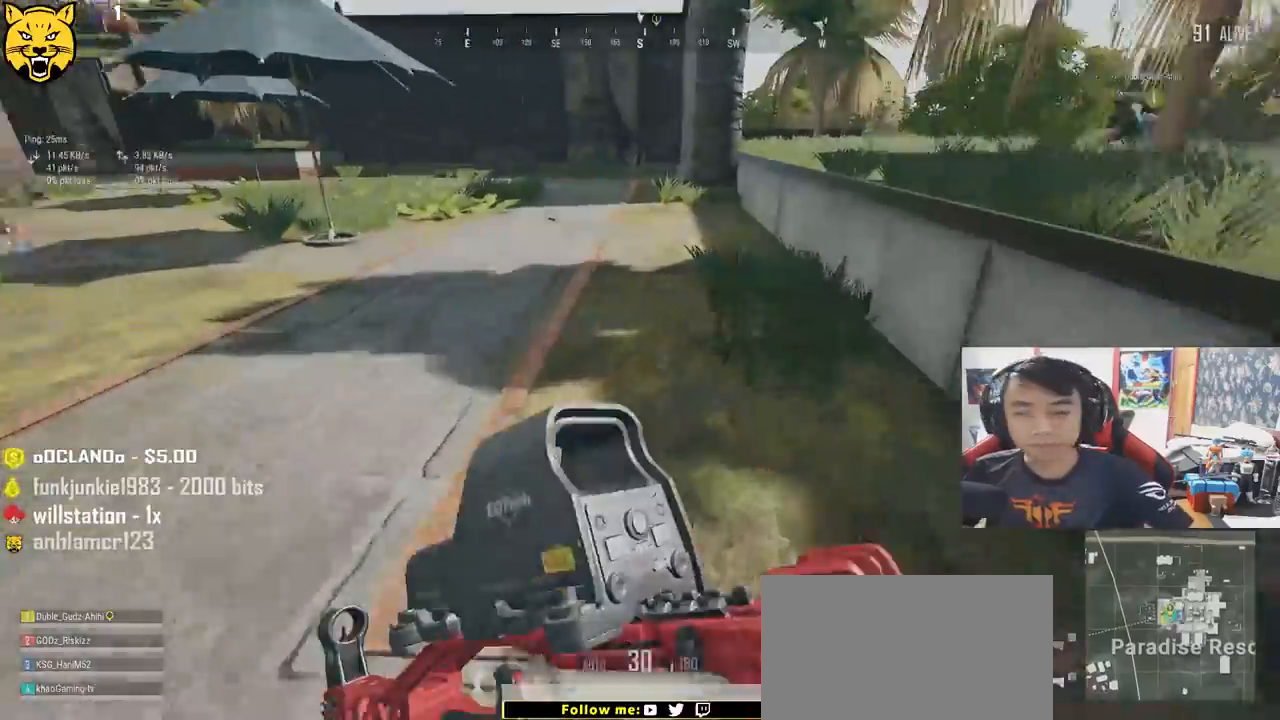
{"keys": ["d", "shift", "space", "w"], "mouse": [], "events": [[150, "d", "down"], [333, "space", "down"]]}
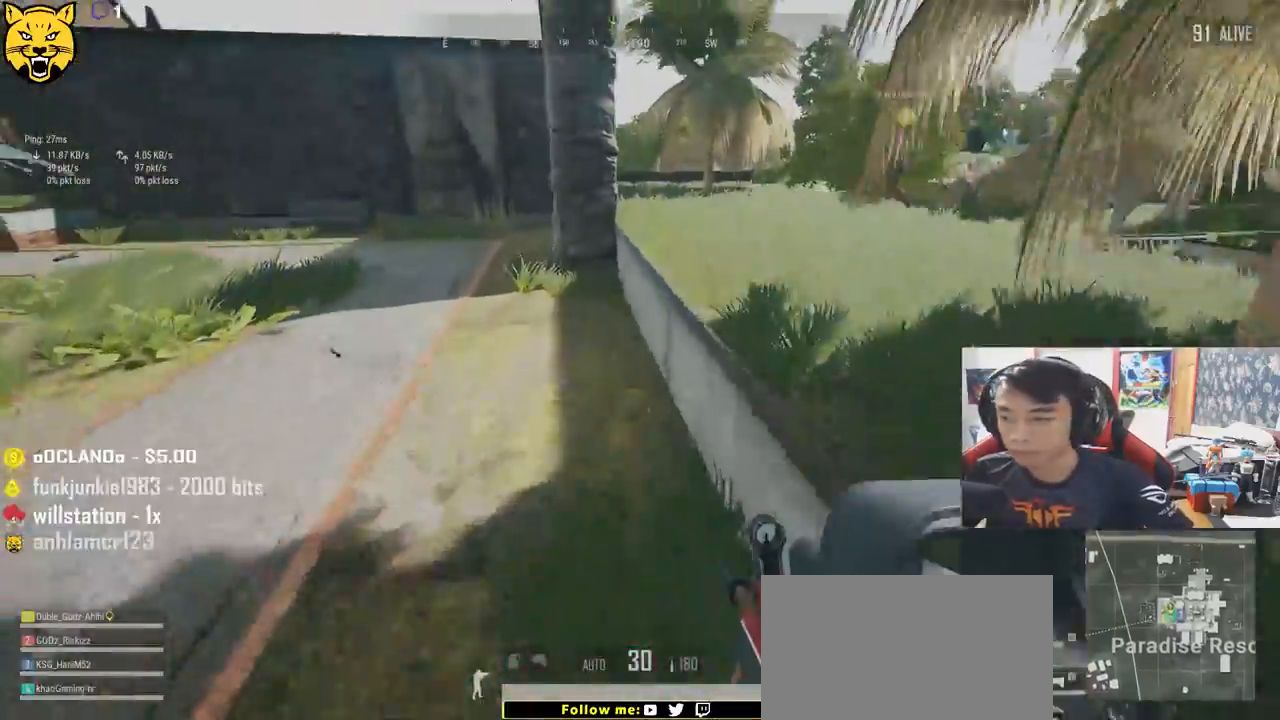
{"keys": ["shift", "w"], "mouse": [], "events": [[217, "space", "up"], [500, "d", "up"]]}
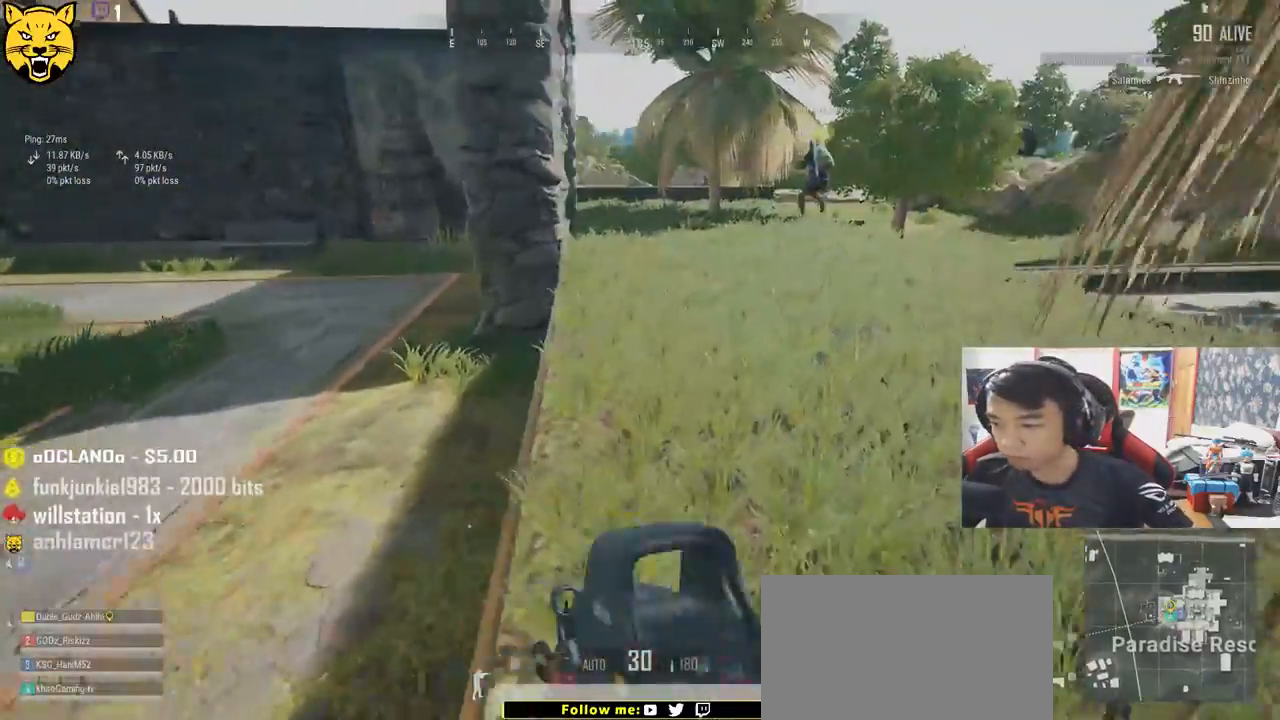
{"keys": ["shift", "w"], "mouse": [], "events": []}
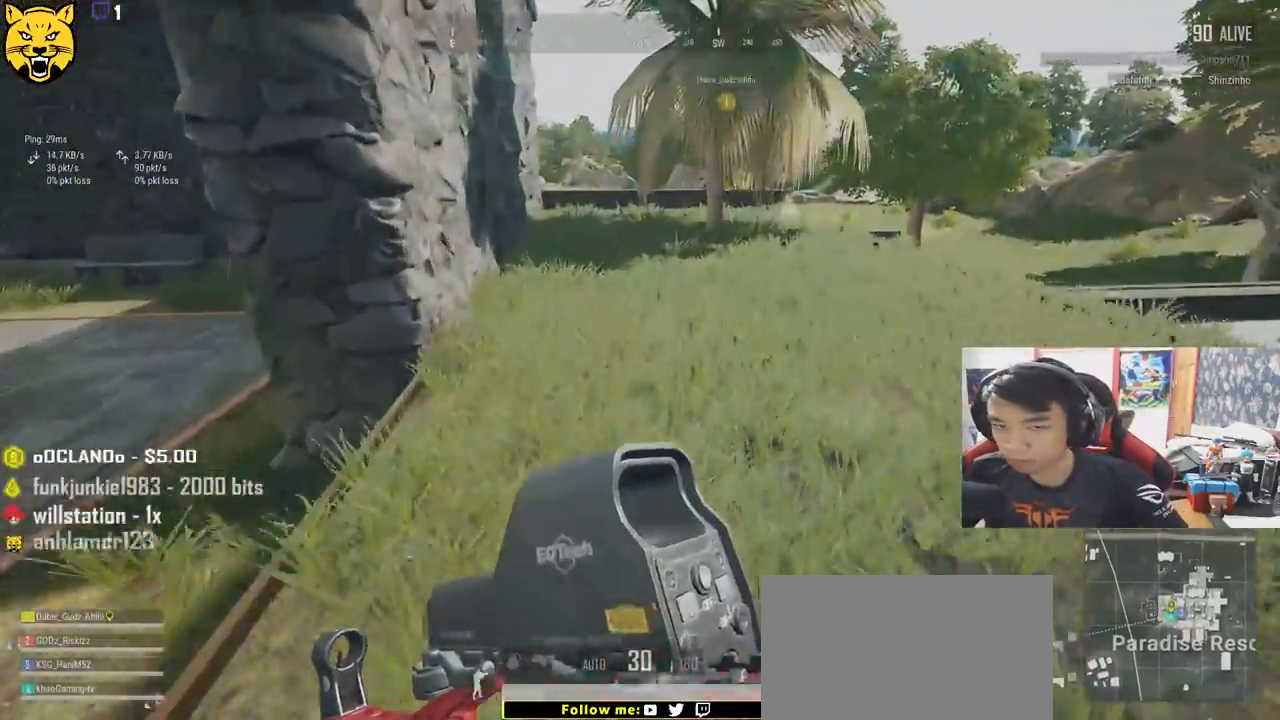
{"keys": ["d"], "mouse": [], "events": [[83, "d", "down"], [117, "shift", "up"], [250, "w", "up"]]}
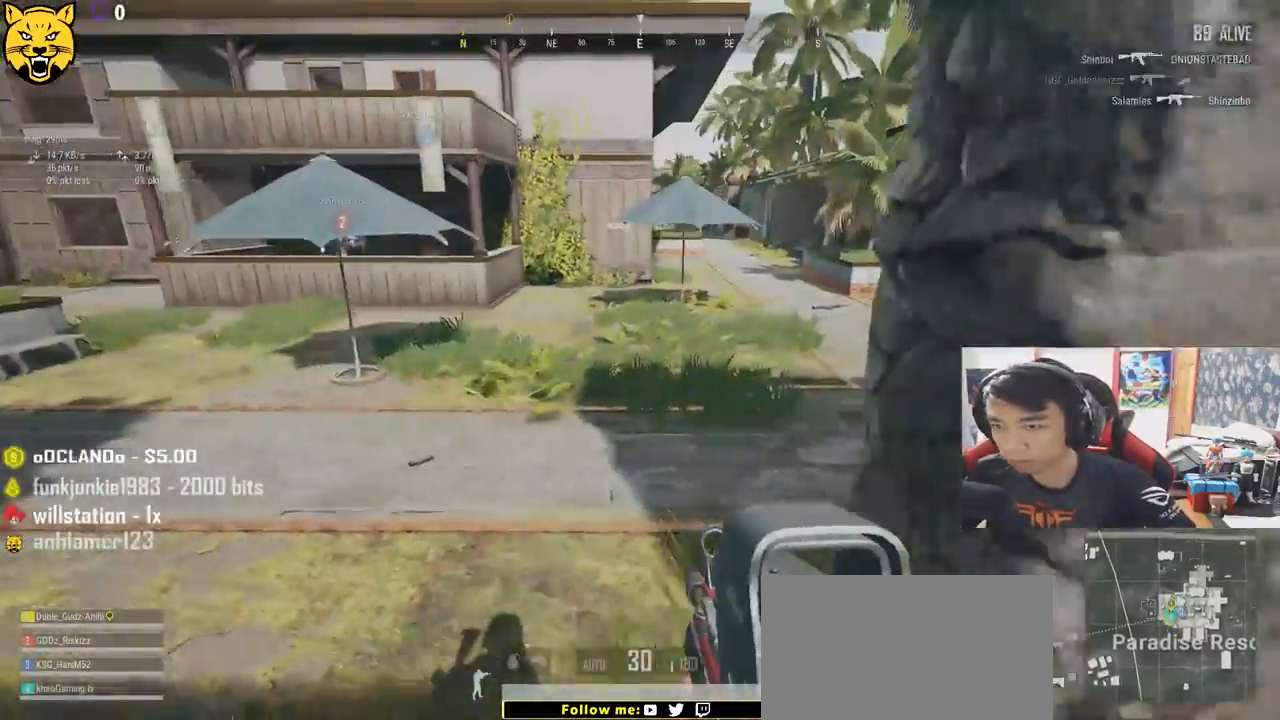
{"keys": ["d", "shift", "w"], "mouse": [], "events": [[33, "s", "down"], [200, "s", "up"], [317, "w", "down"], [450, "shift", "down"]]}
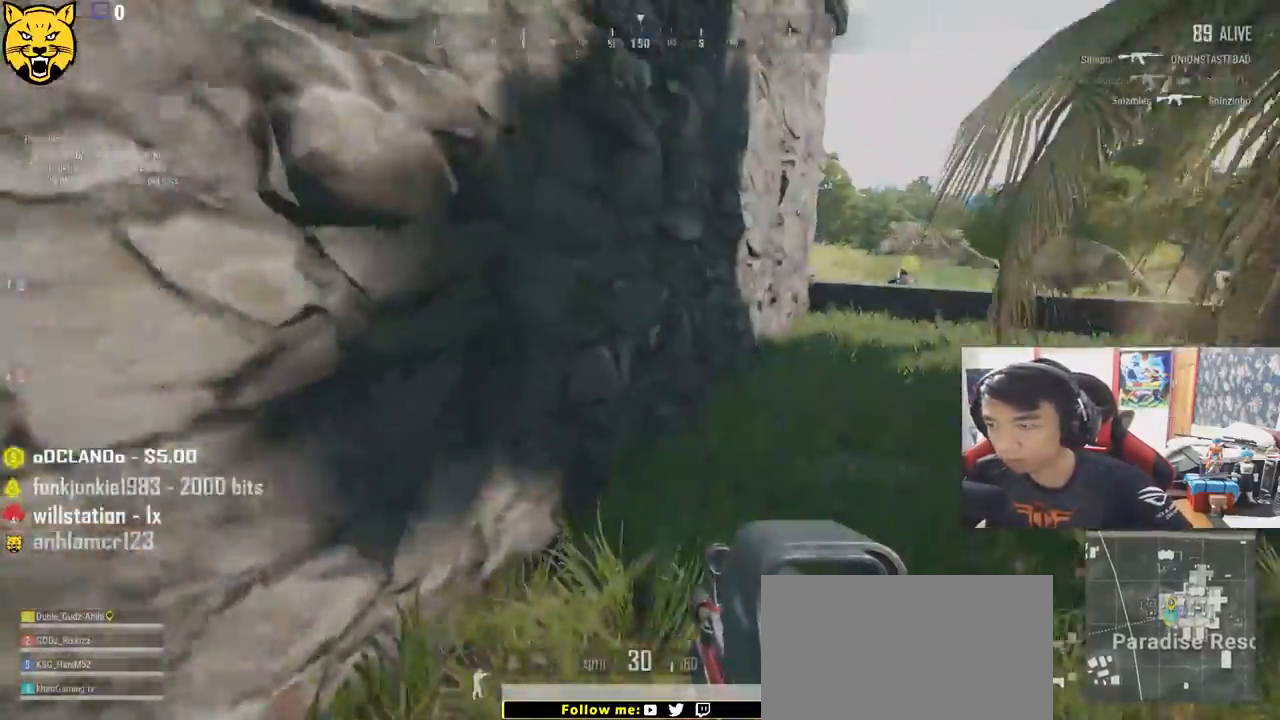
{"keys": ["shift", "w"], "mouse": [], "events": [[183, "d", "up"]]}
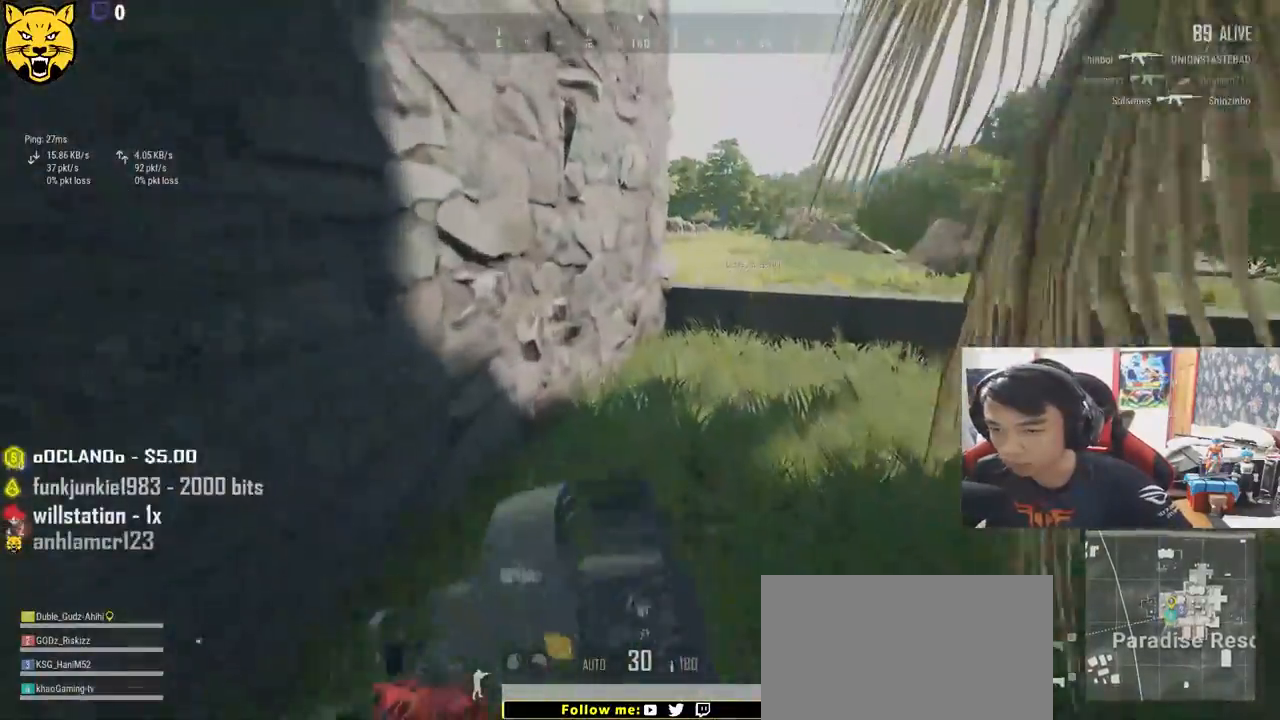
{"keys": ["shift", "space", "w"], "mouse": [], "events": [[500, "space", "down"]]}
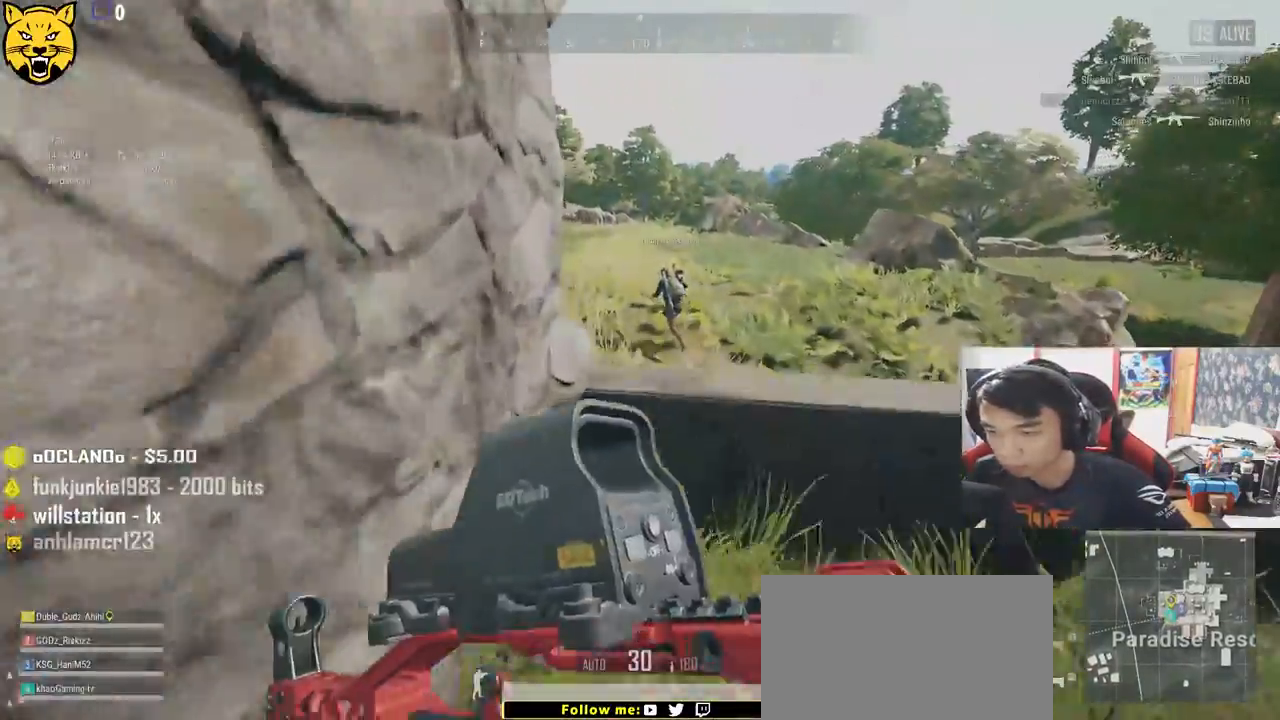
{"keys": ["shift", "w"], "mouse": [], "events": [[200, "space", "up"]]}
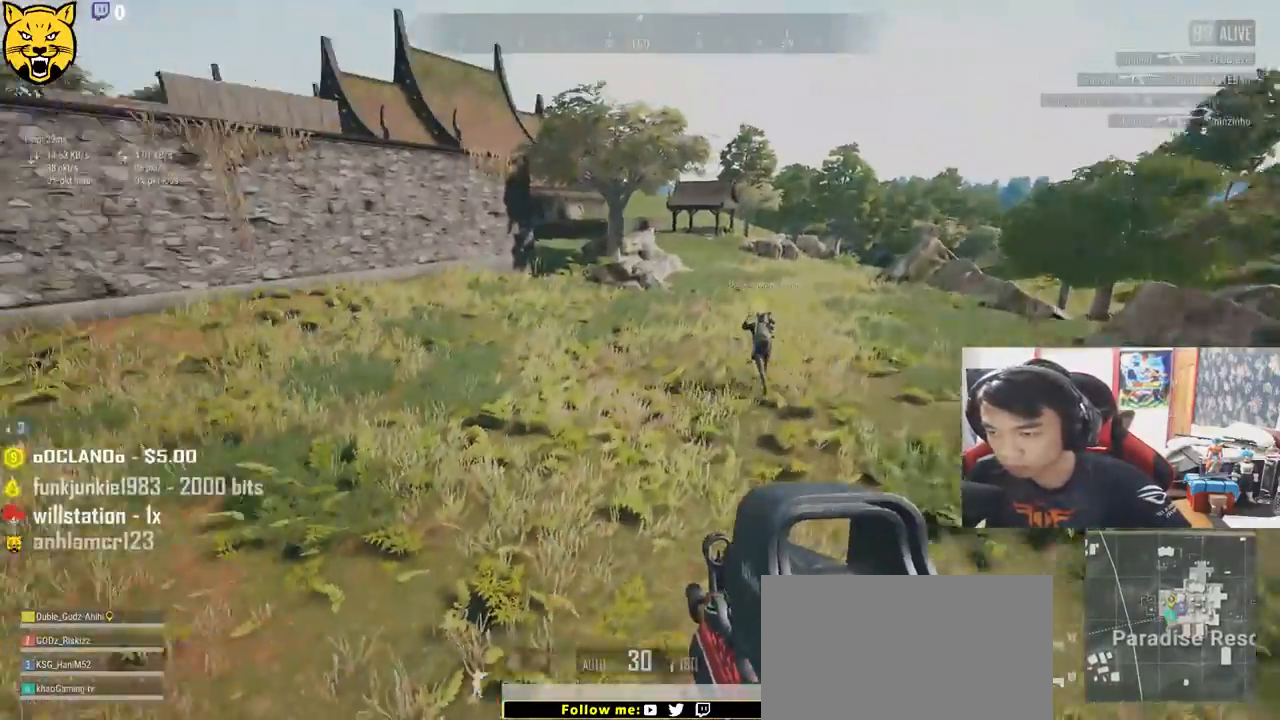
{"keys": ["shift", "w"], "mouse": [], "events": []}
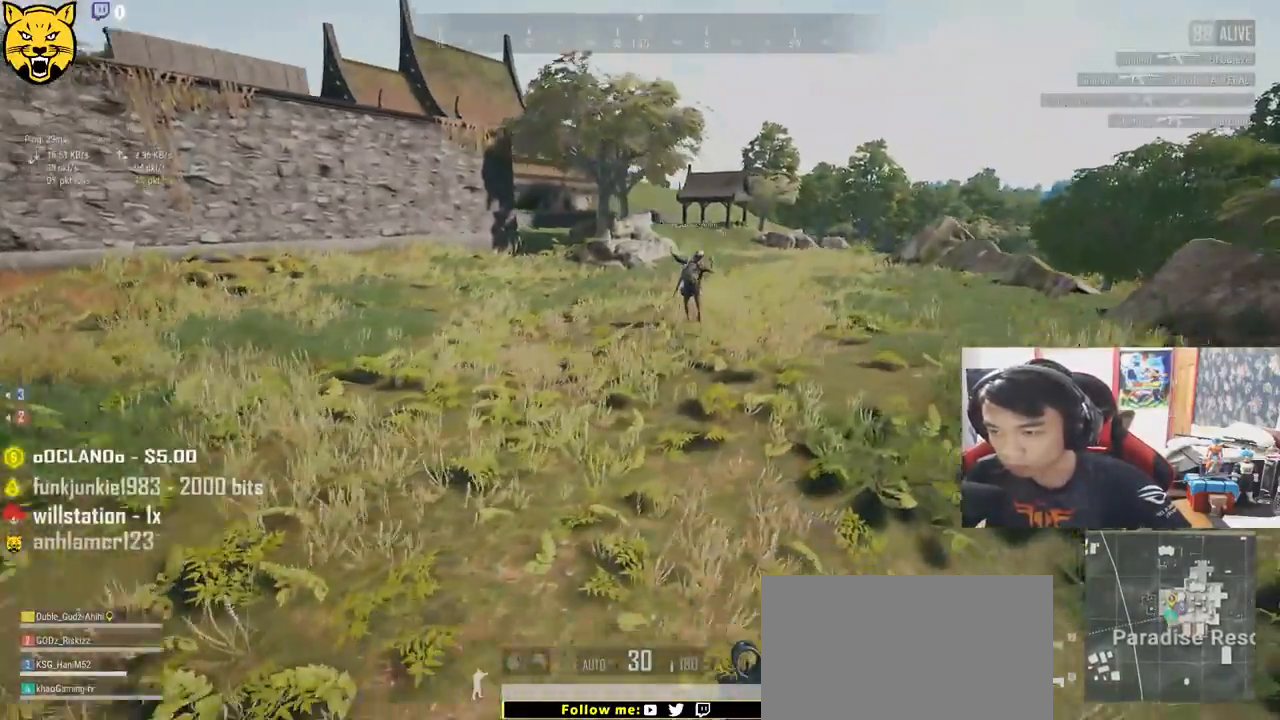
{"keys": ["shift", "w"], "mouse": [], "events": []}
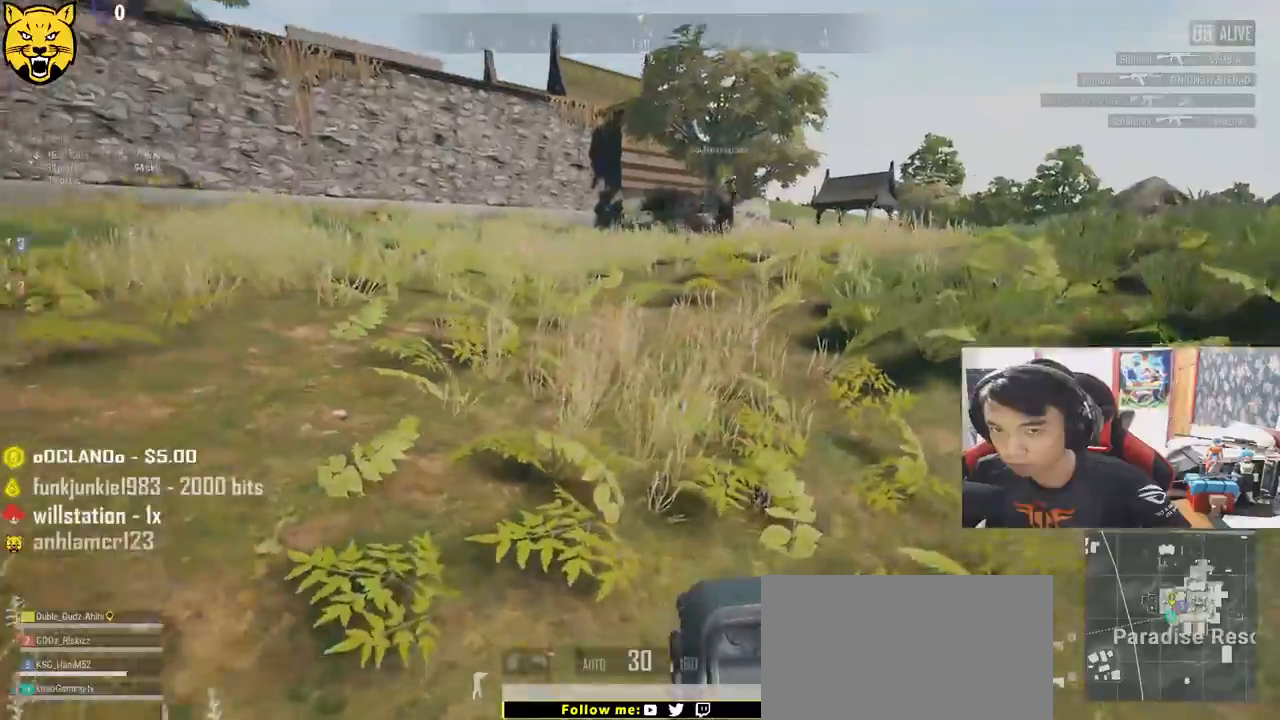
{"keys": ["shift", "w"], "mouse": [], "events": []}
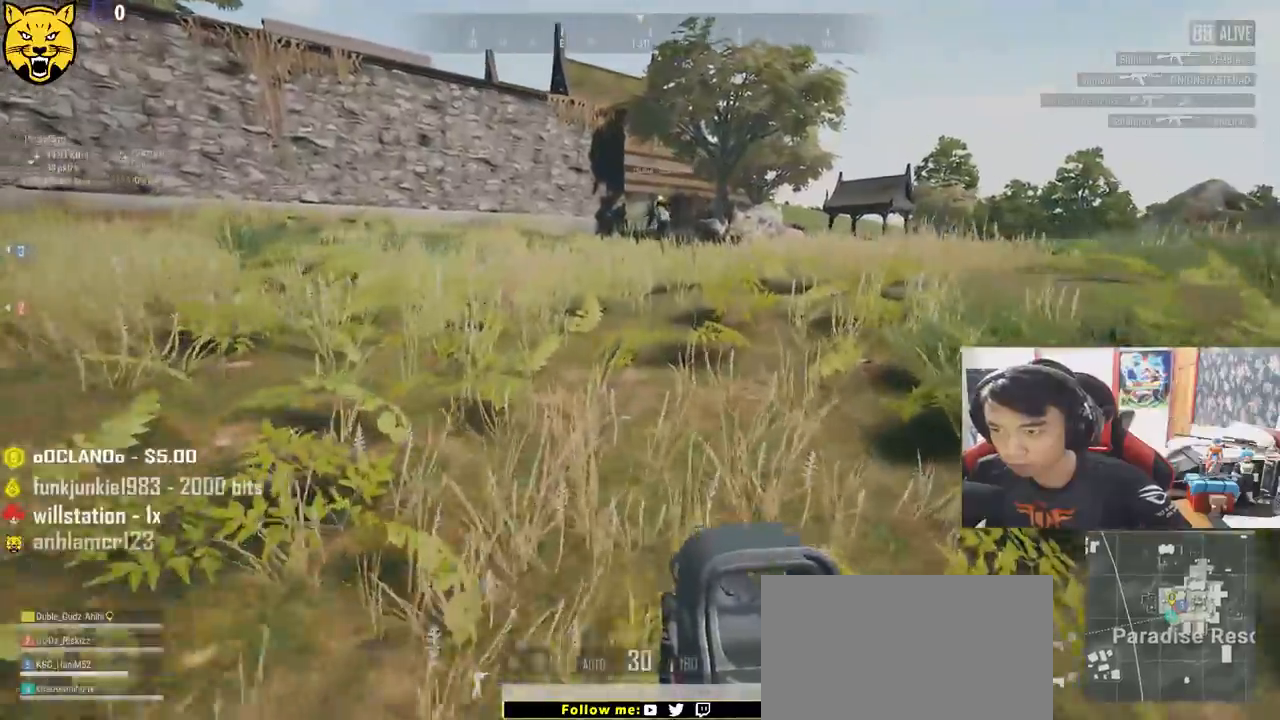
{"keys": ["shift", "w"], "mouse": [], "events": []}
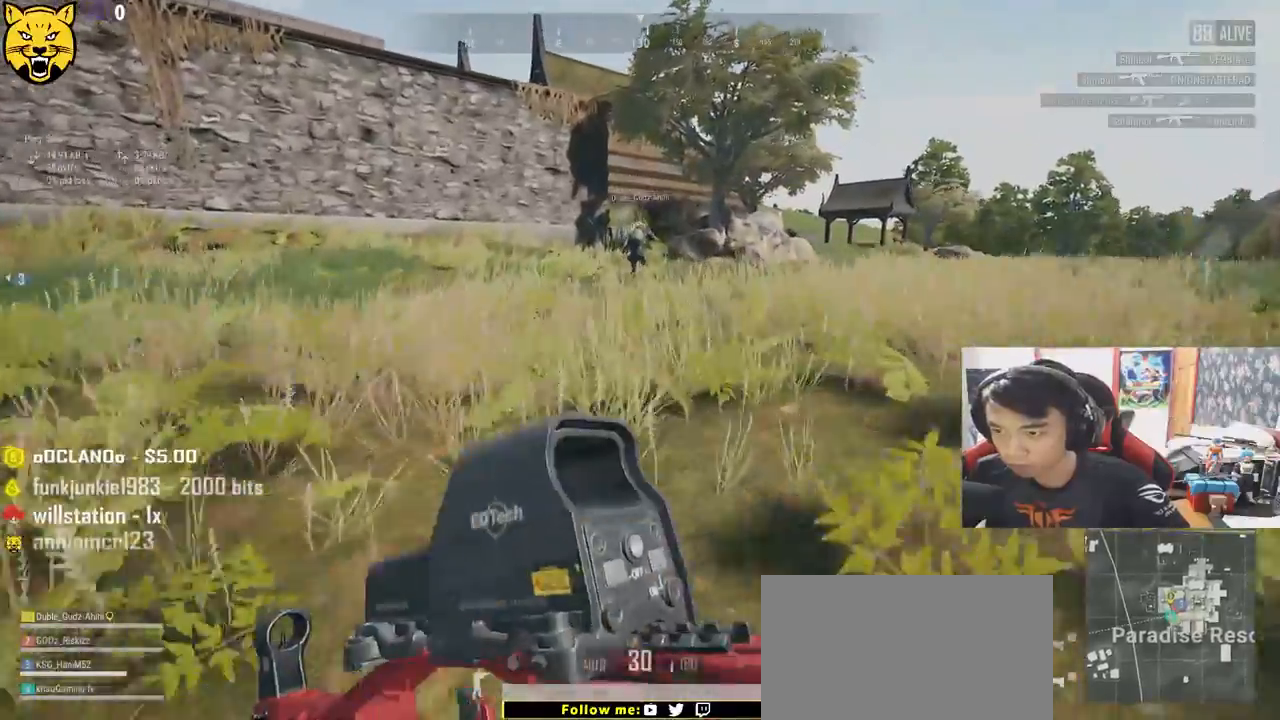
{"keys": ["shift", "w"], "mouse": [], "events": []}
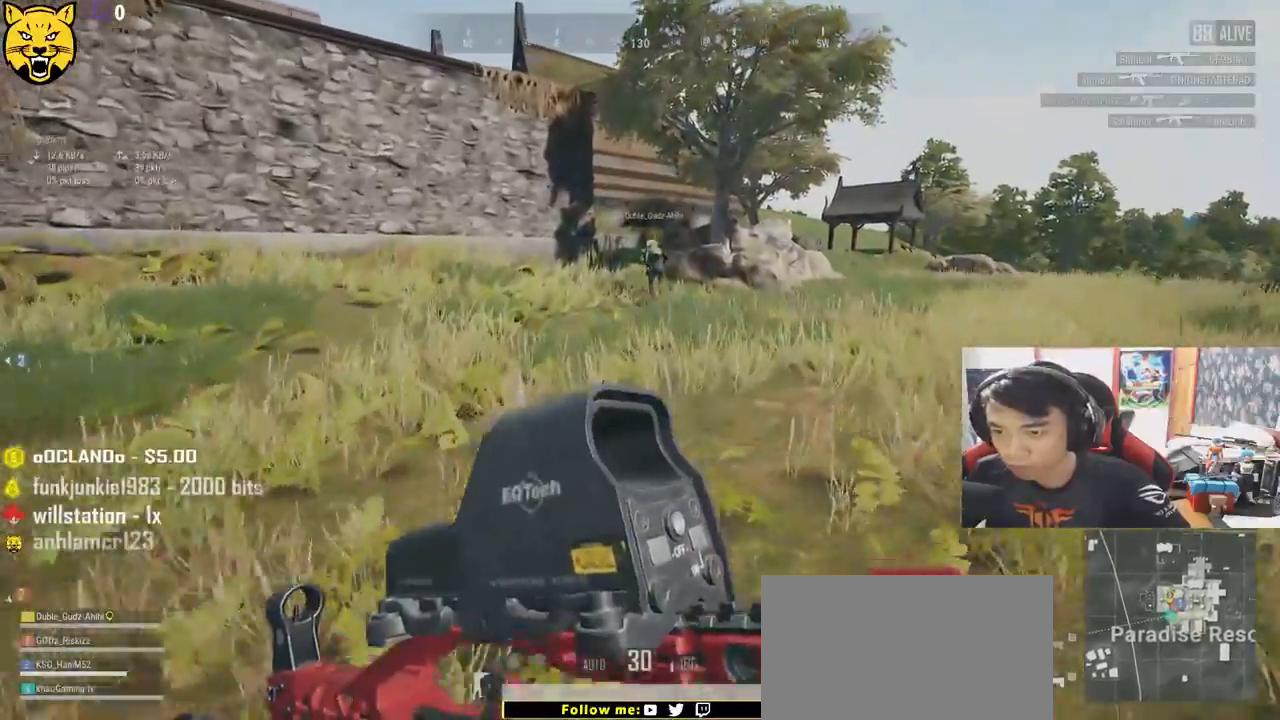
{"keys": ["shift", "w"], "mouse": [], "events": []}
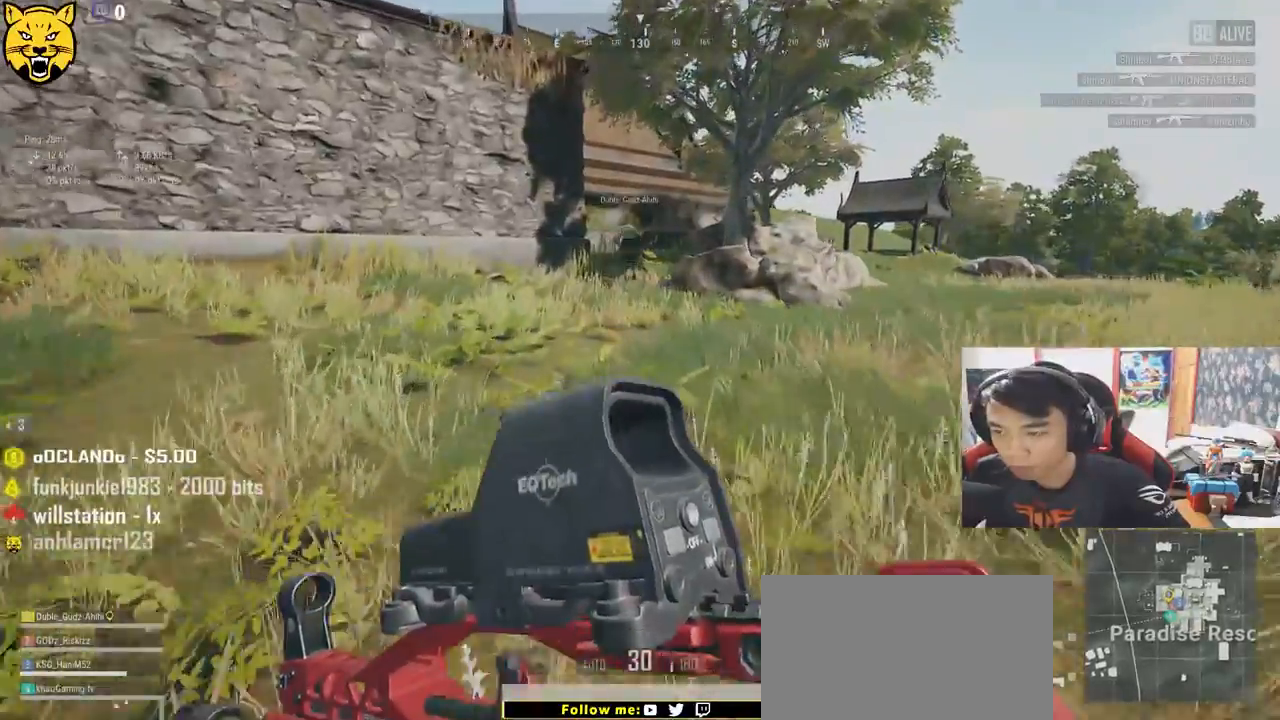
{"keys": ["shift", "w"], "mouse": [], "events": []}
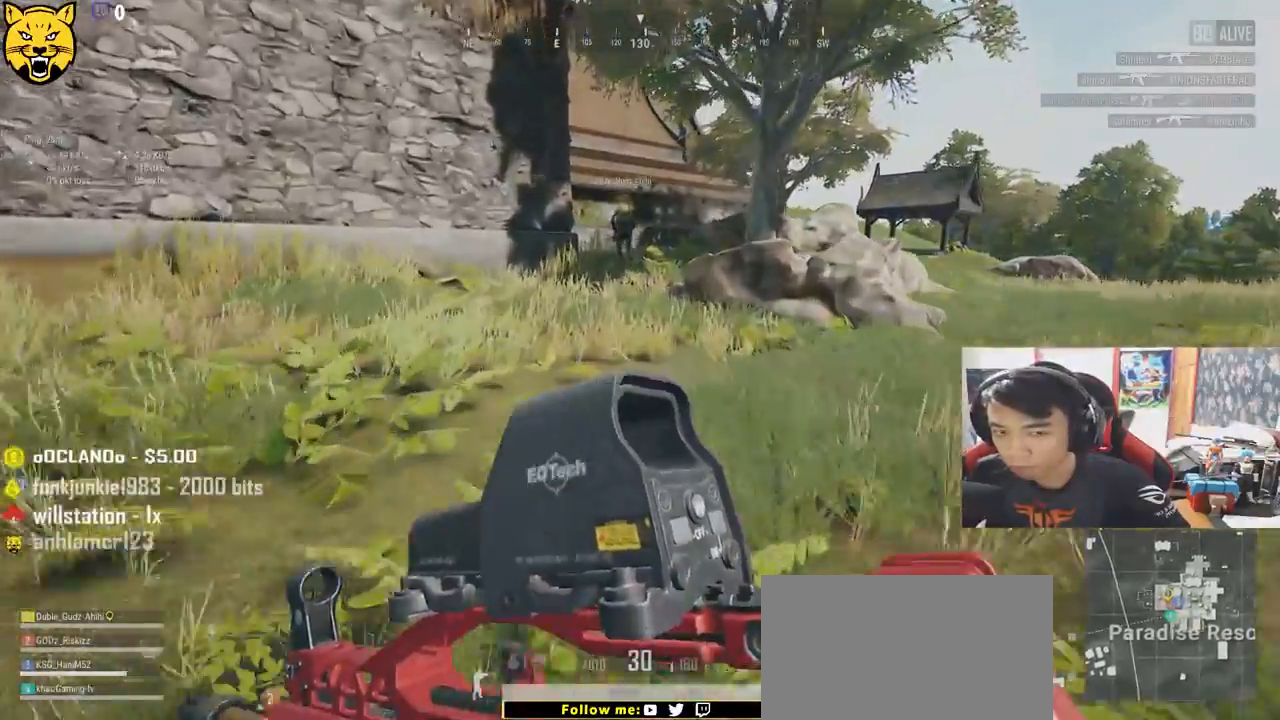
{"keys": ["shift", "w"], "mouse": [], "events": []}
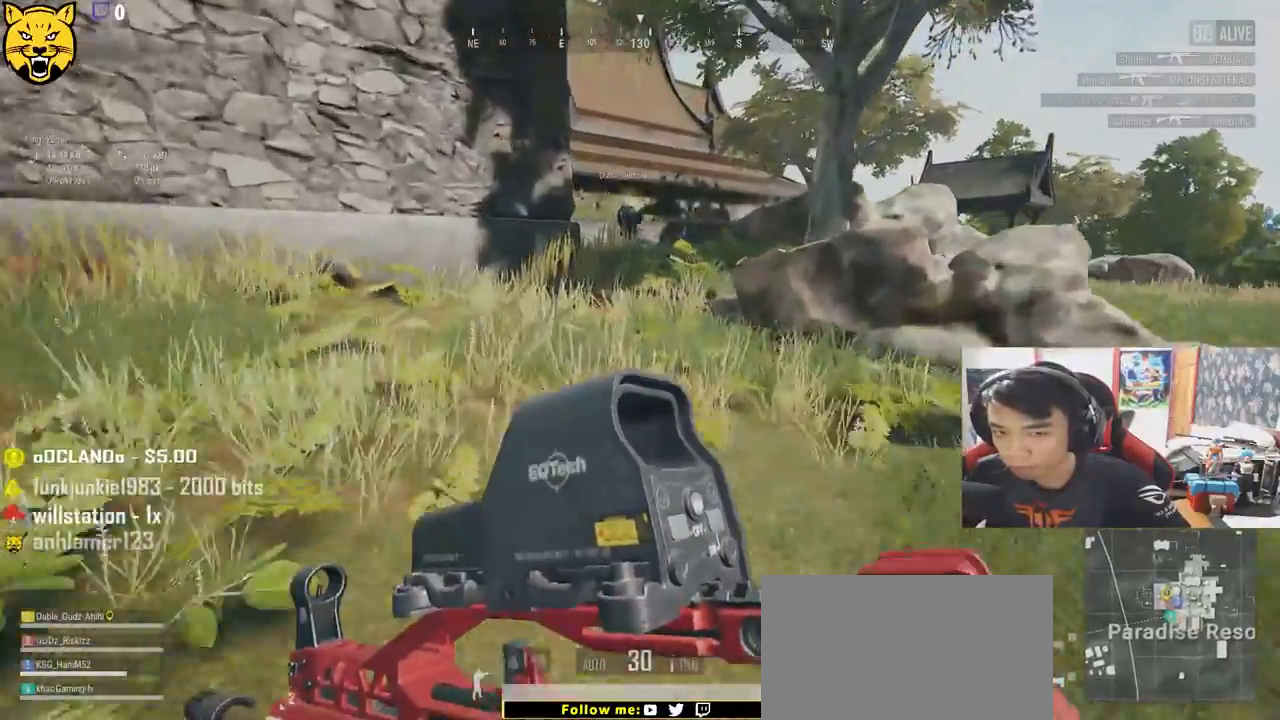
{"keys": ["shift", "w"], "mouse": [], "events": []}